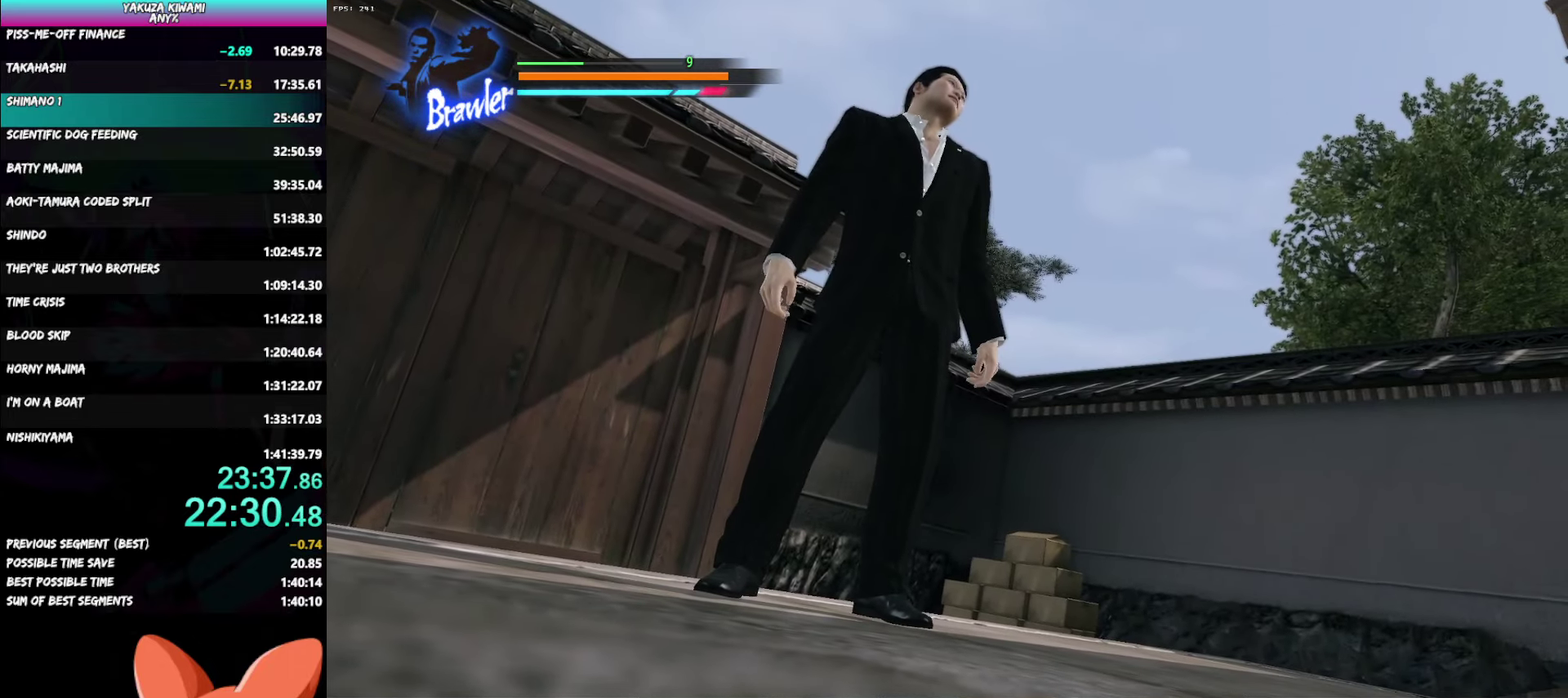
Gameplay with a controller (Xbox layout); each line is a JSON object with the inputs held at the frame after it. "events" lists button and stick changes between this image and that frame as [ms after this image, input, new state], when the widget could be followed in between. Not read: R2 START TOUCHPAD.
{"buttons": ["L2"], "left_stick": "up-right", "right_stick": "center", "events": [[233, "L2", "down"], [283, "left_stick", "up"], [333, "left_stick", "up-right"]]}
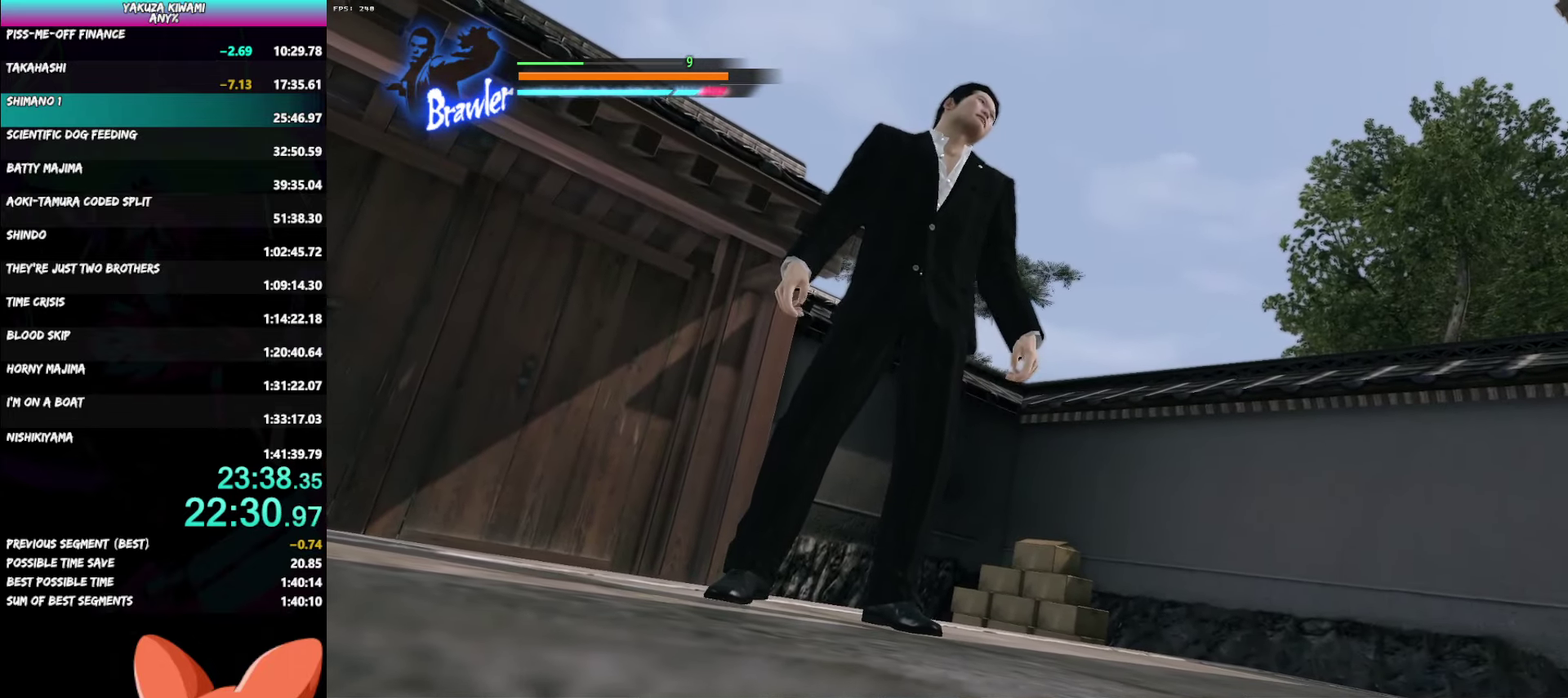
{"buttons": ["L2"], "left_stick": "up-right", "right_stick": "center", "events": []}
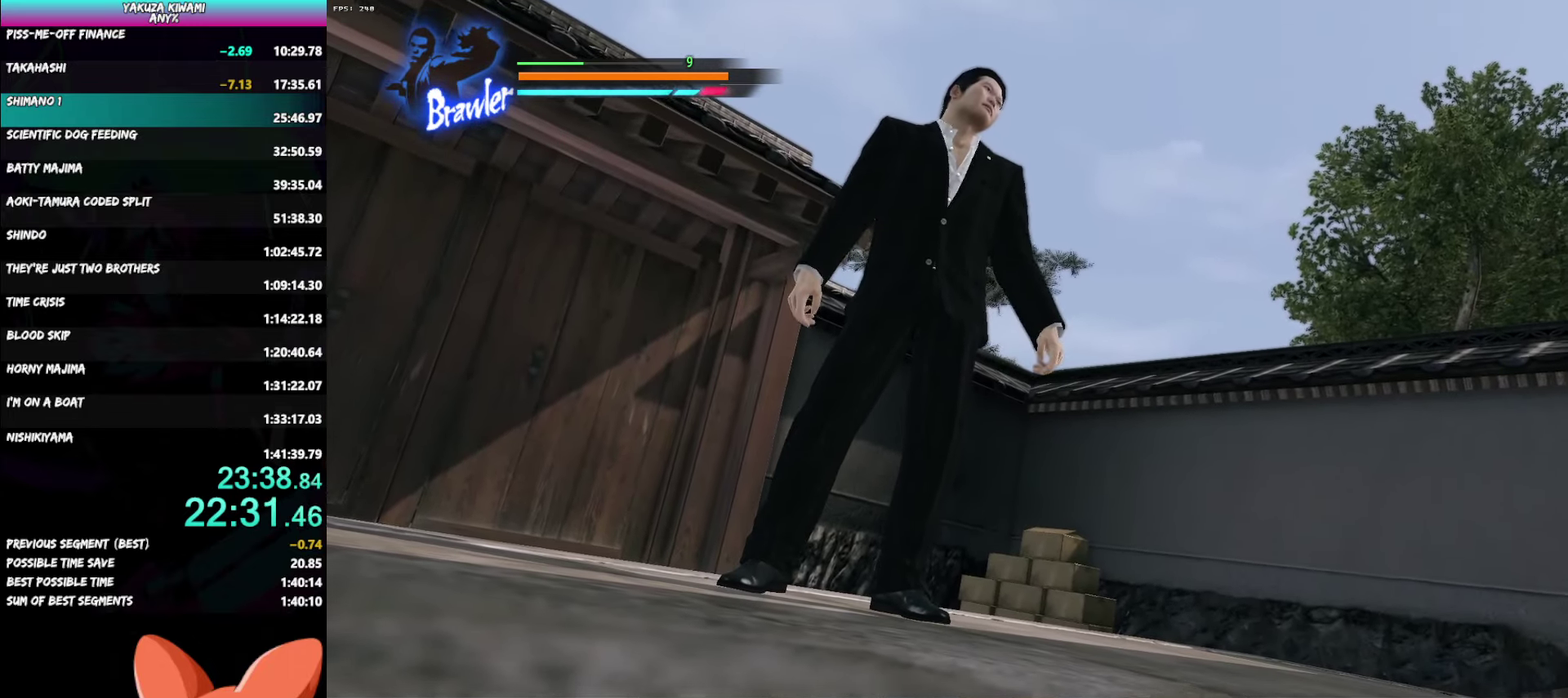
{"buttons": ["L2"], "left_stick": "up-right", "right_stick": "center", "events": []}
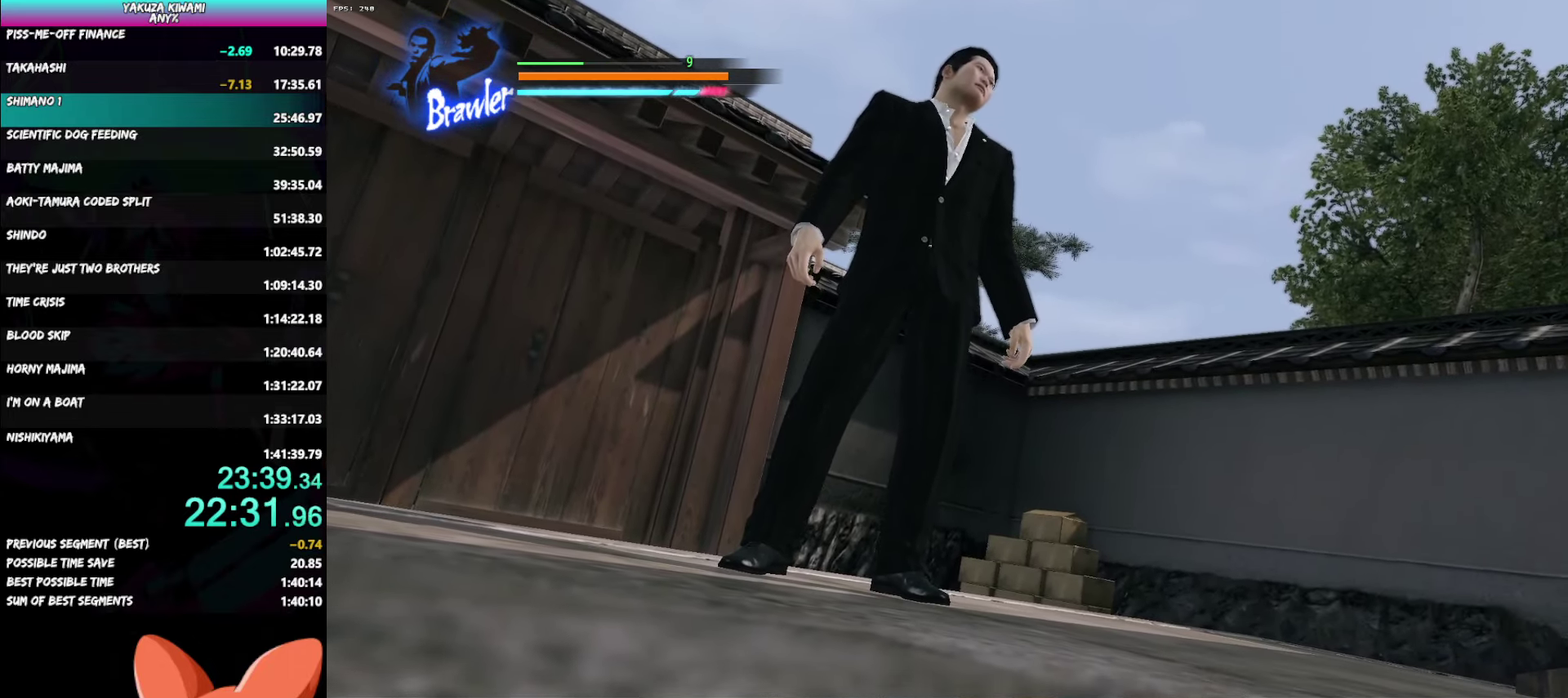
{"buttons": ["L2", "R1"], "left_stick": "up-right", "right_stick": "center", "events": [[367, "R1", "down"], [383, "B", "down"], [483, "B", "up"]]}
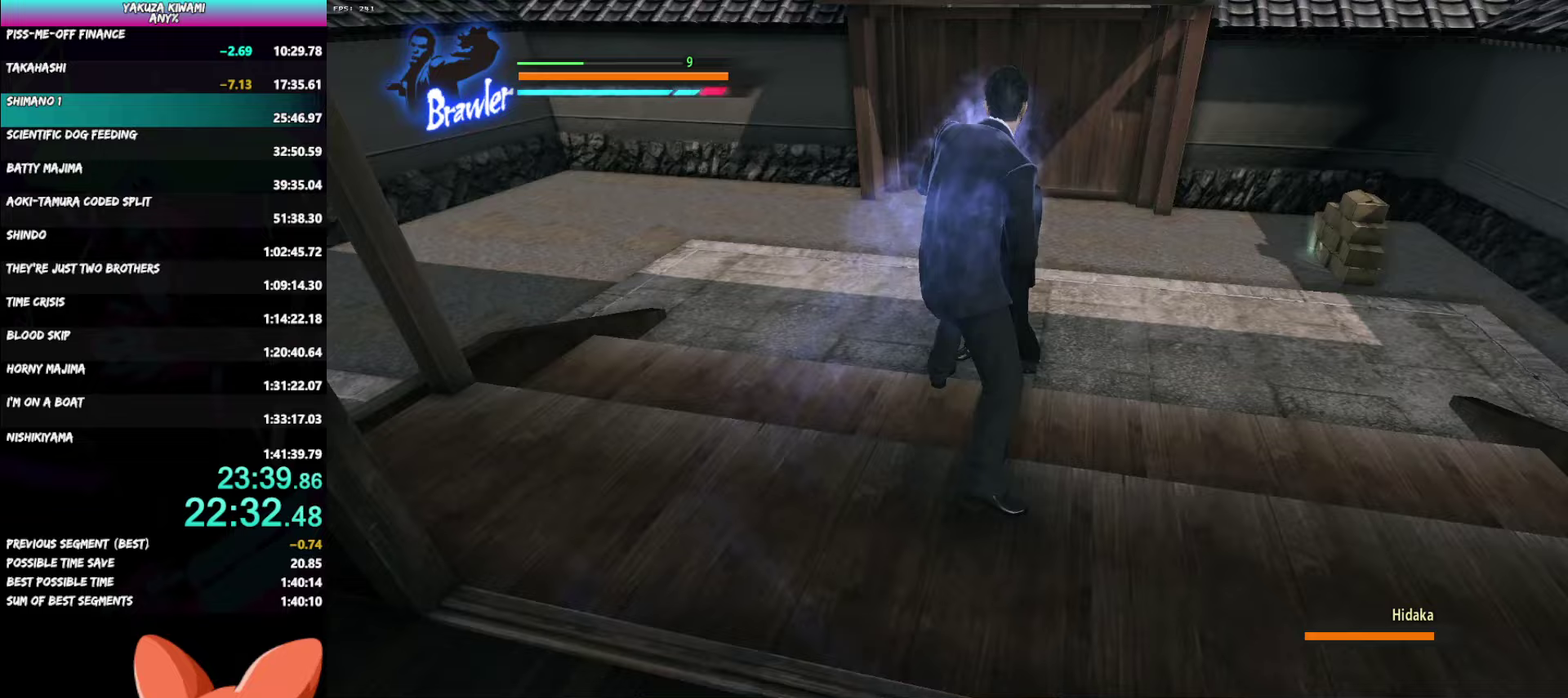
{"buttons": ["B", "L2", "R1"], "left_stick": "up-right", "right_stick": "center"}
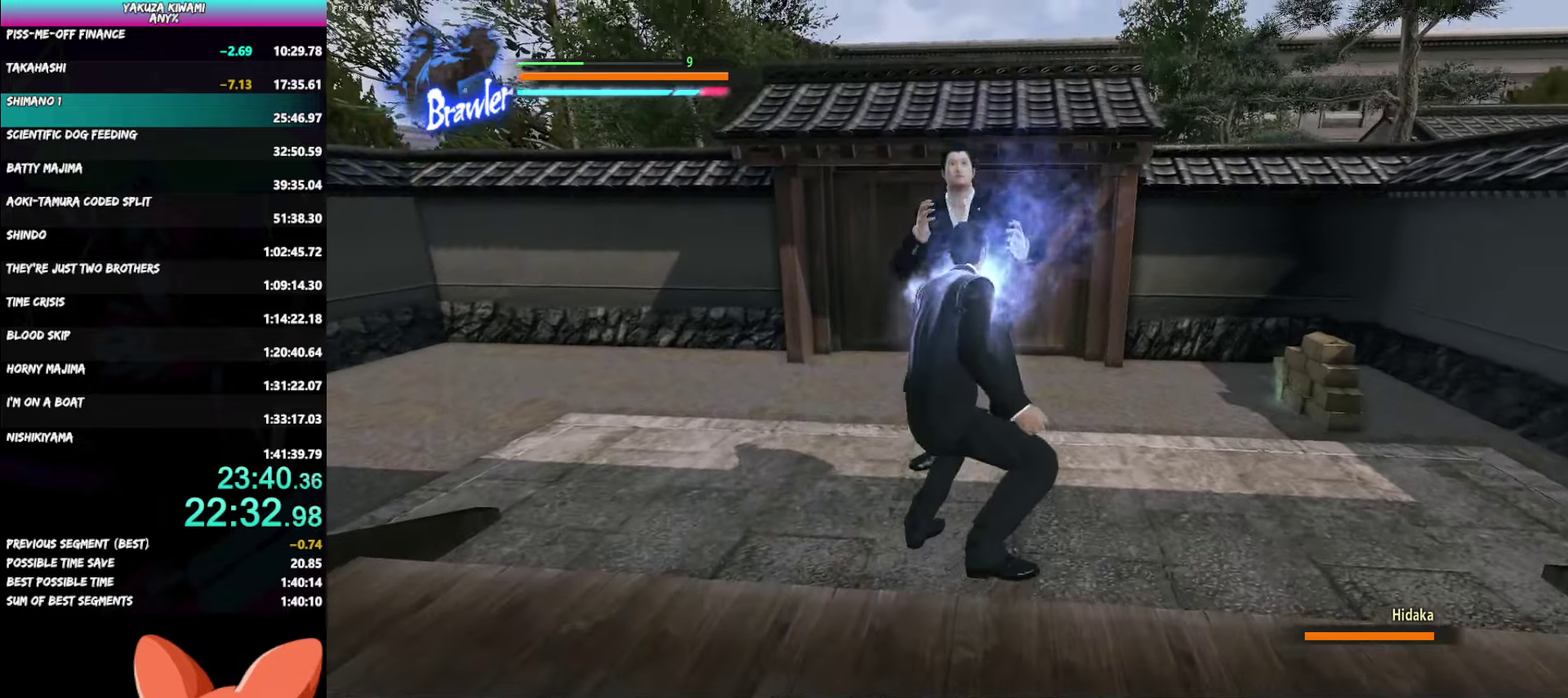
{"buttons": ["B", "L2", "R1"], "left_stick": "up-right", "right_stick": "center"}
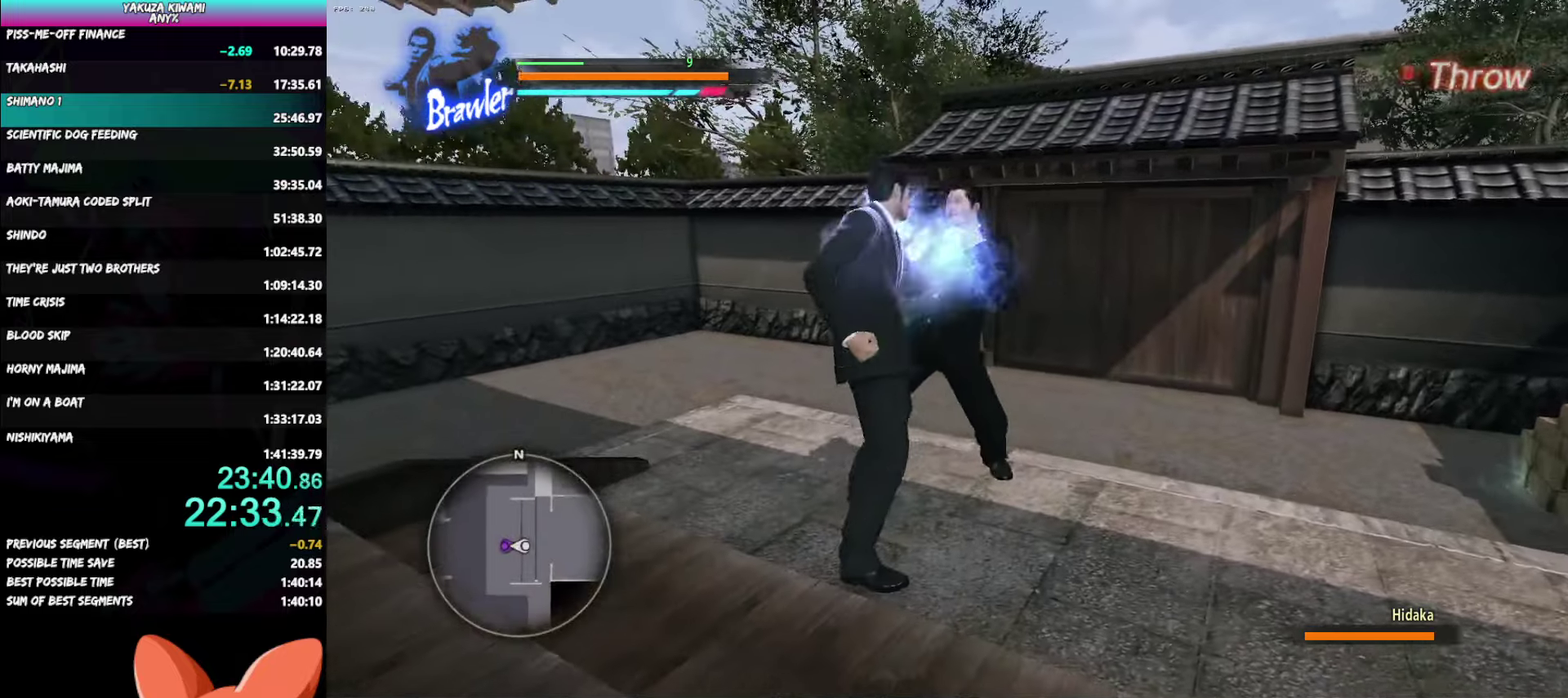
{"buttons": ["L2", "R1"], "left_stick": "up-right", "right_stick": "center"}
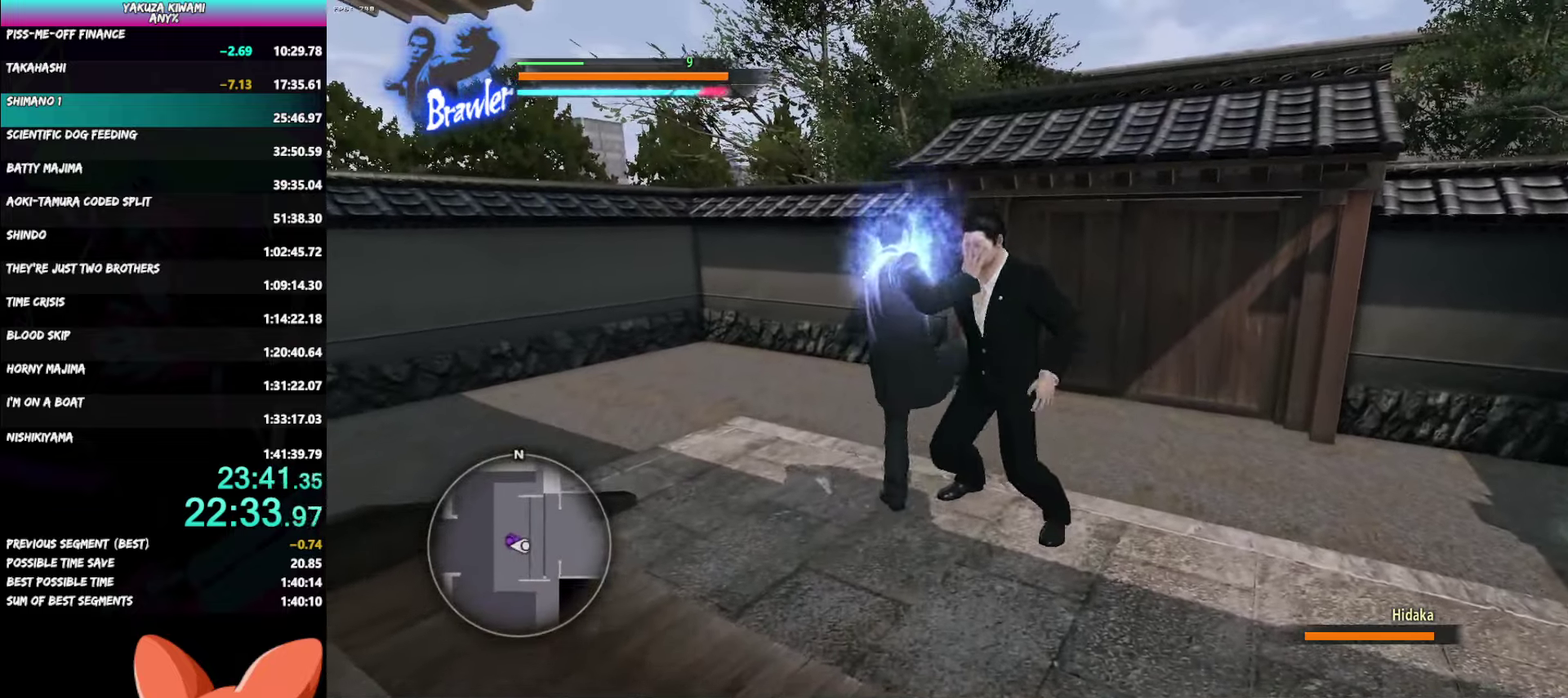
{"buttons": ["L2", "R1"], "left_stick": "right", "right_stick": "center"}
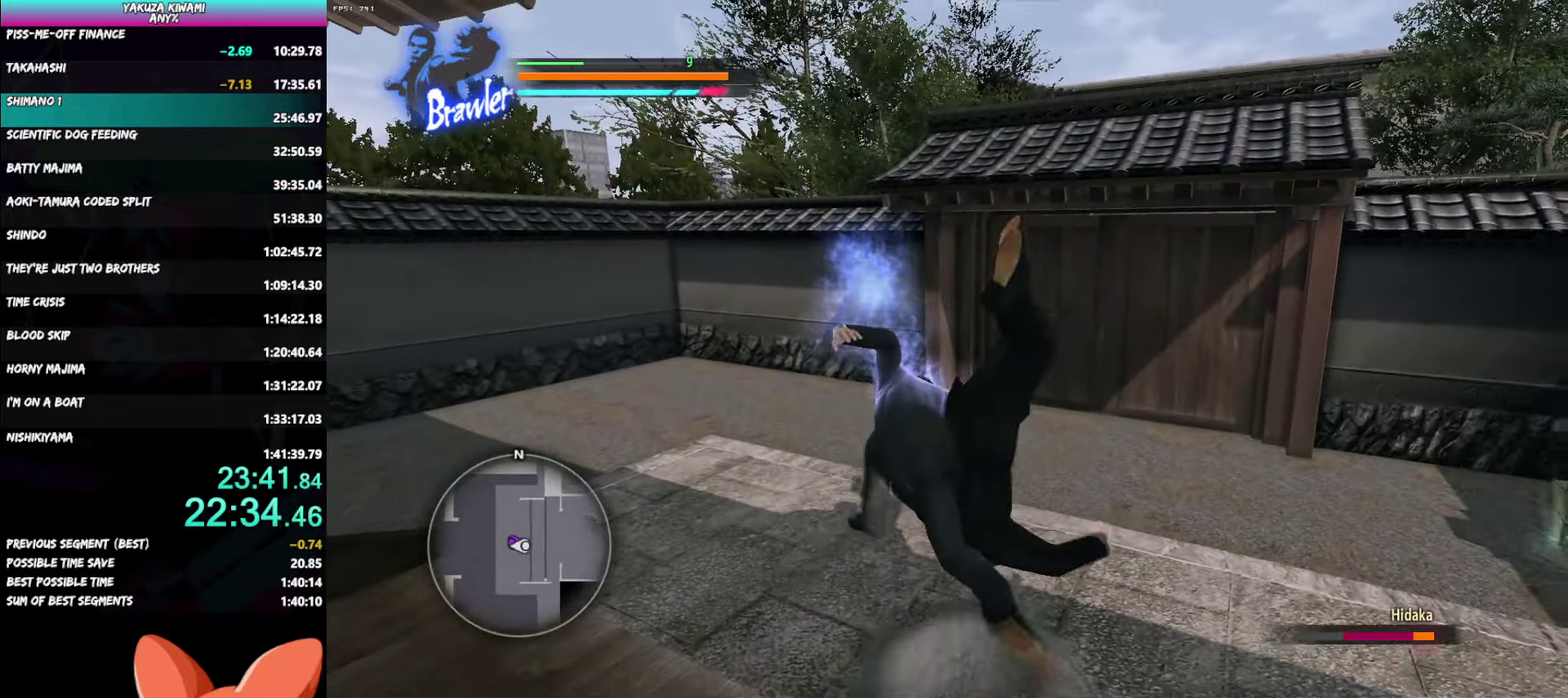
{"buttons": ["Y", "L2", "R1"], "left_stick": "down-right", "right_stick": "center", "events": [[33, "left_stick", "down-left"], [83, "left_stick", "down-right"], [133, "Y", "down"], [233, "Y", "up"], [317, "Y", "down"], [400, "Y", "up"], [483, "Y", "down"]]}
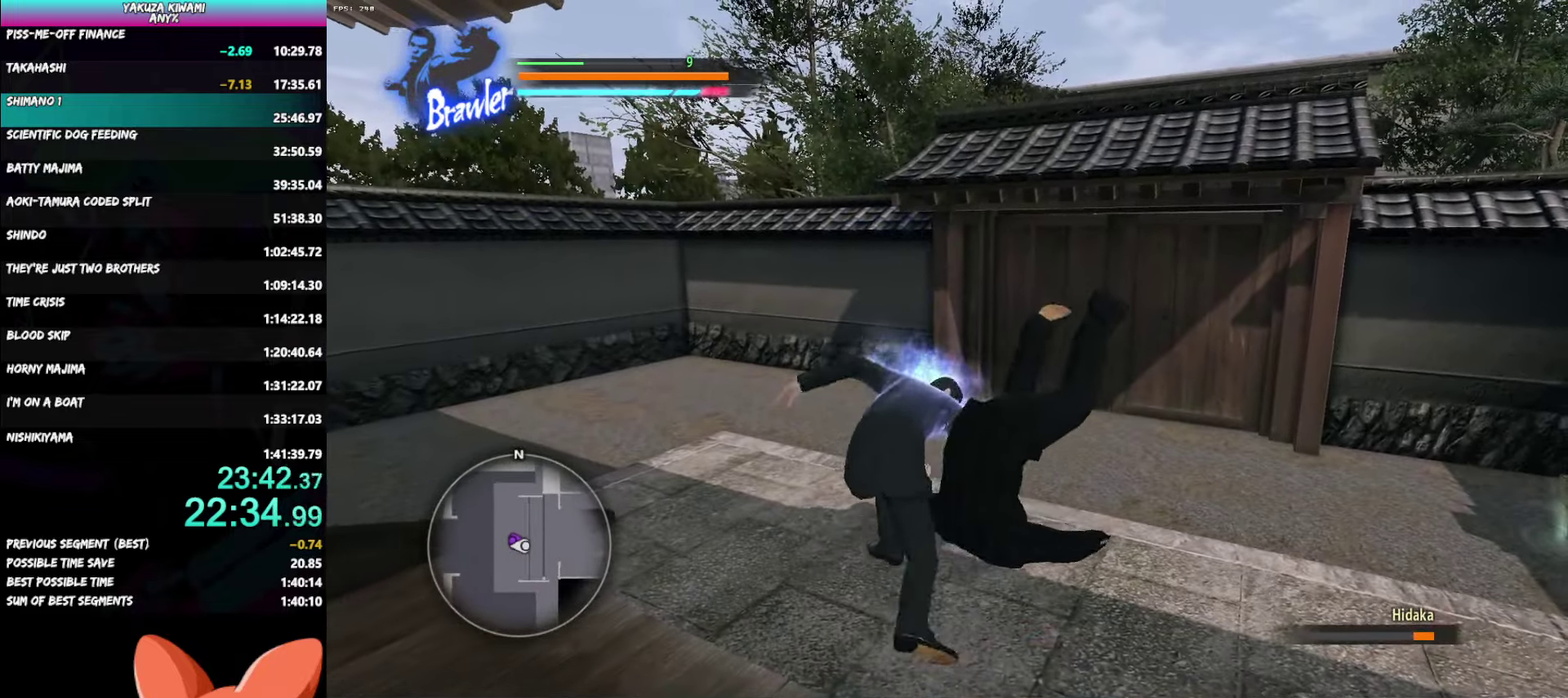
{"buttons": ["L2", "R1"], "left_stick": "down-right", "right_stick": "center", "events": [[100, "Y", "up"], [167, "Y", "down"], [267, "Y", "up"], [350, "Y", "down"], [433, "Y", "up"]]}
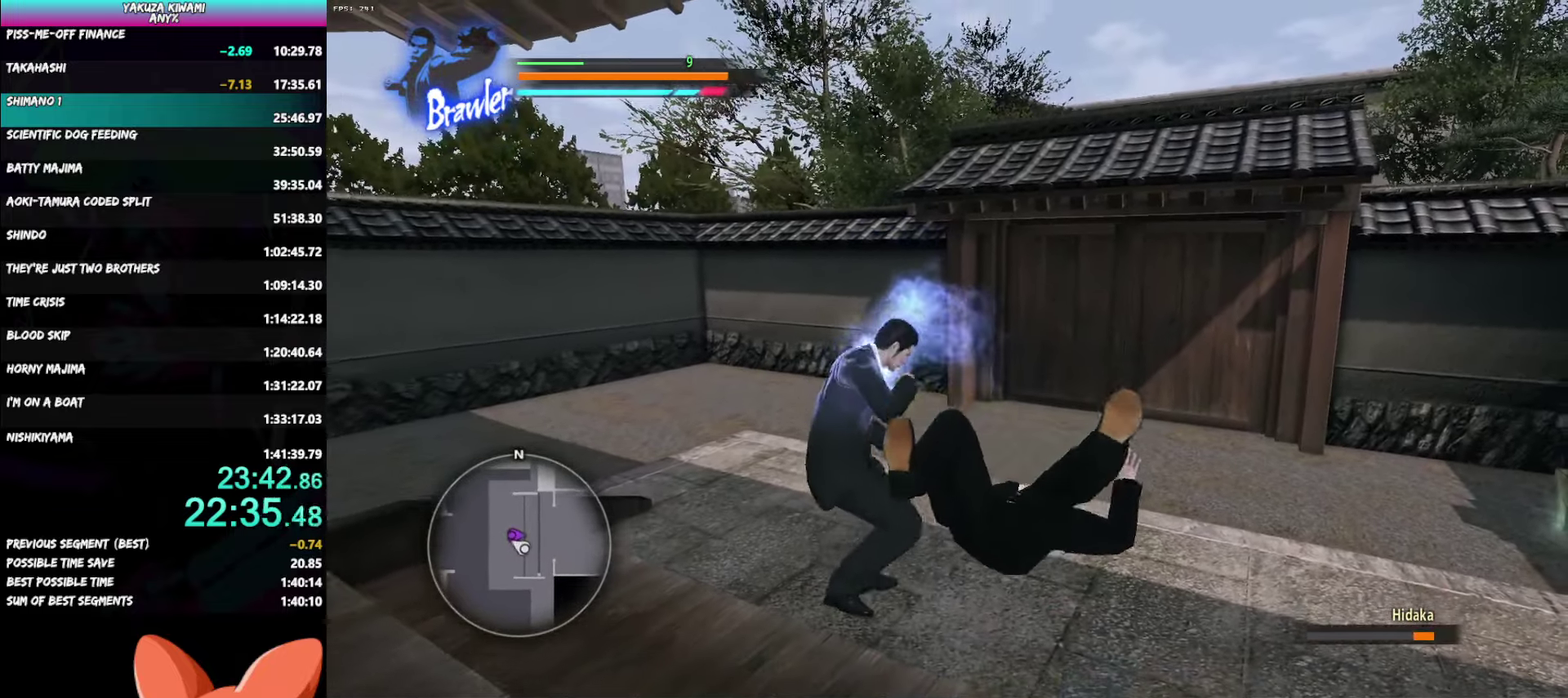
{"buttons": ["L2", "R1"], "left_stick": "down-right", "right_stick": "center", "events": [[33, "Y", "down"], [133, "Y", "up"], [200, "Y", "down"], [300, "Y", "up"], [350, "Y", "down"], [483, "Y", "up"]]}
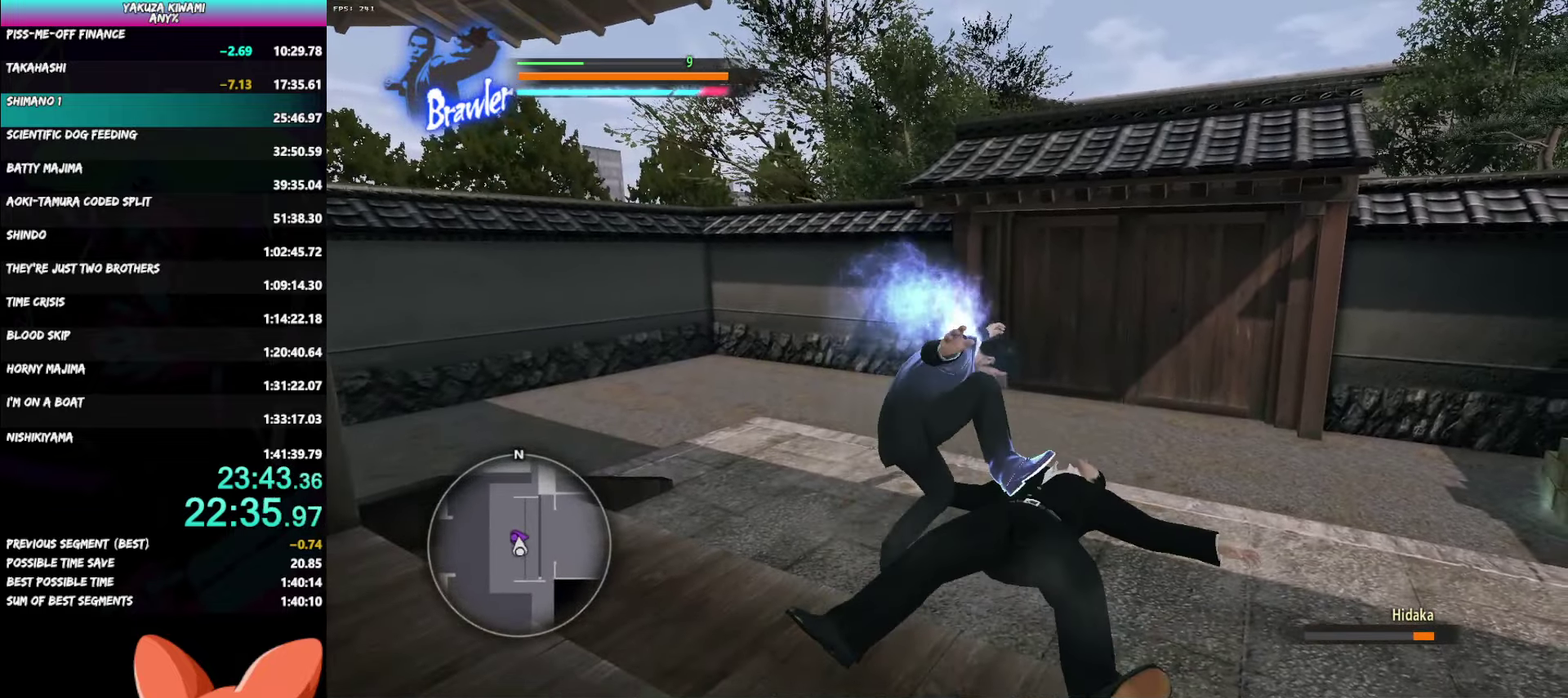
{"buttons": [], "left_stick": "center", "right_stick": "center", "events": [[50, "Y", "down"], [183, "Y", "up"], [300, "L2", "up"], [317, "R1", "up"], [417, "left_stick", "center"]]}
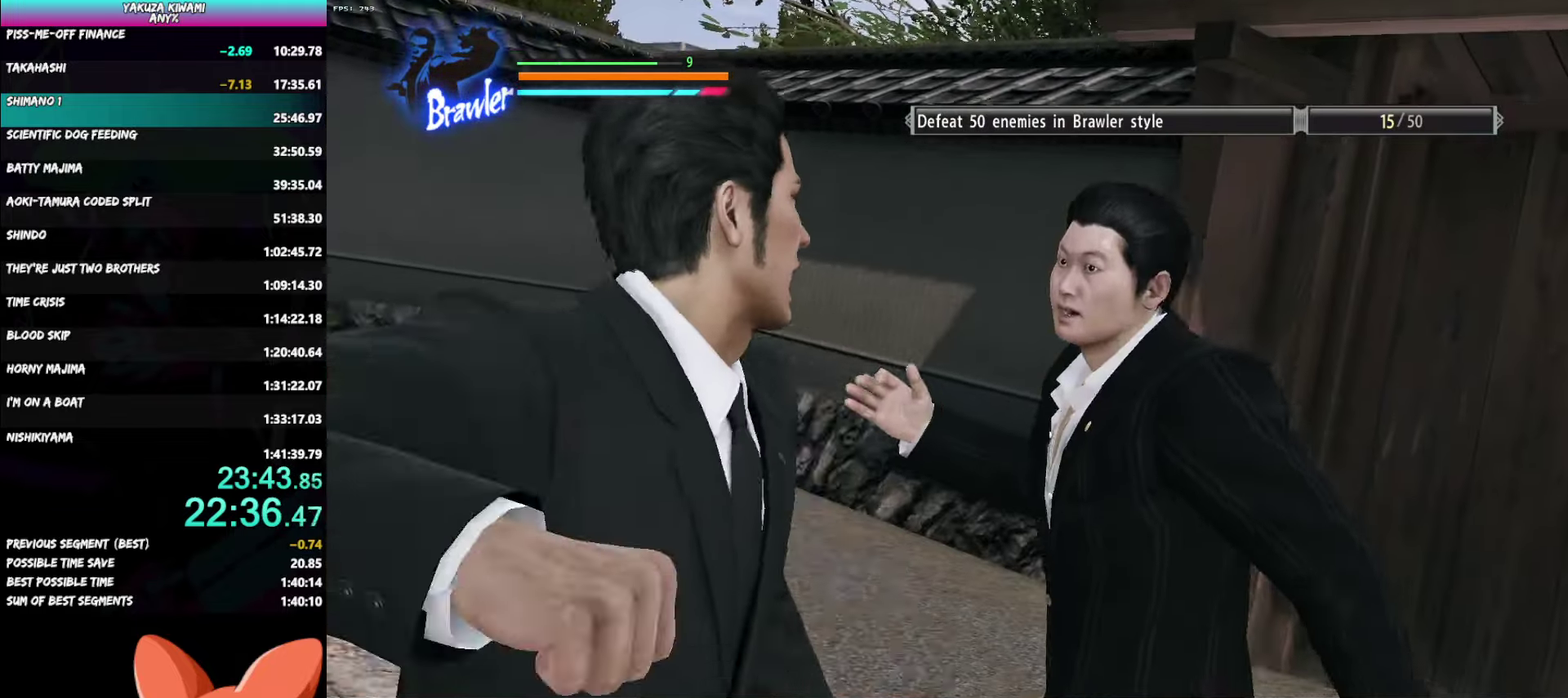
{"buttons": [], "left_stick": "center", "right_stick": "center", "events": []}
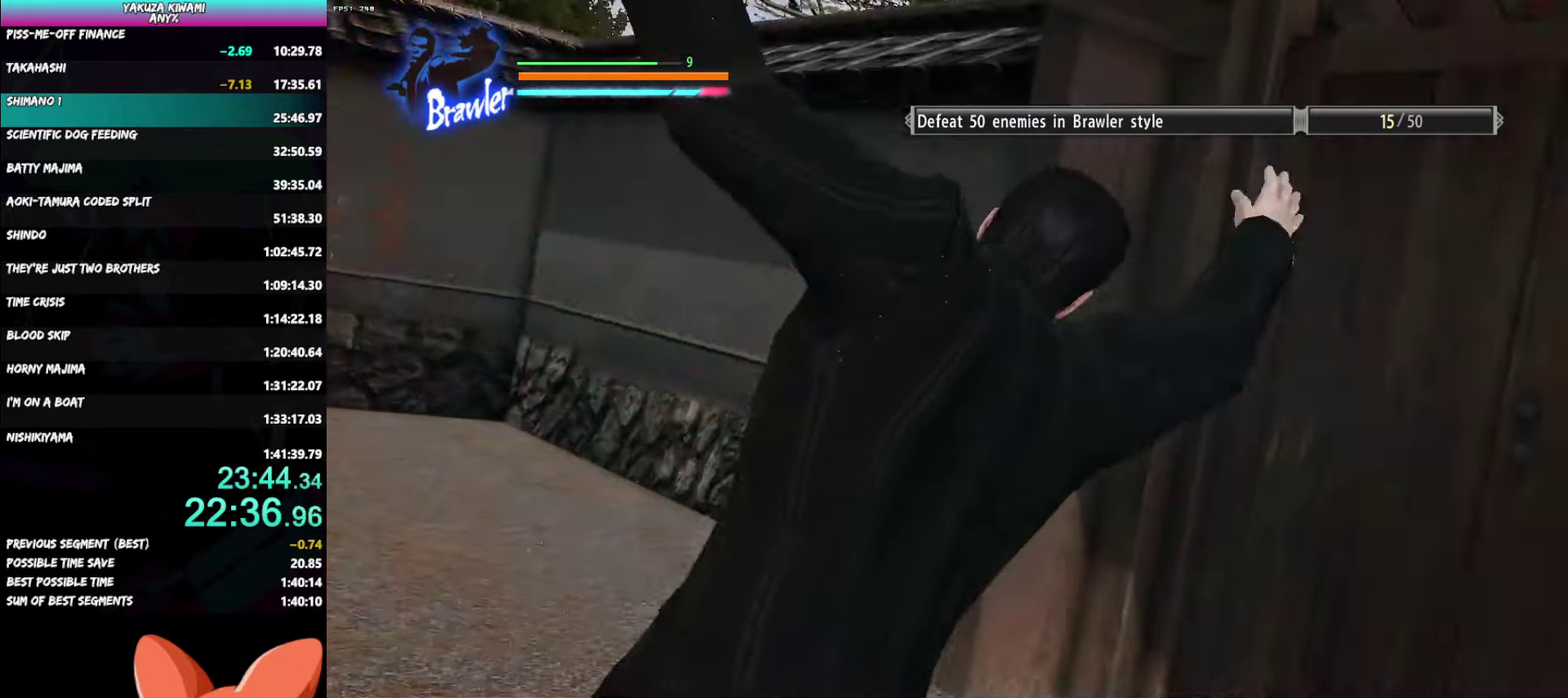
{"buttons": [], "left_stick": "center", "right_stick": "center", "events": []}
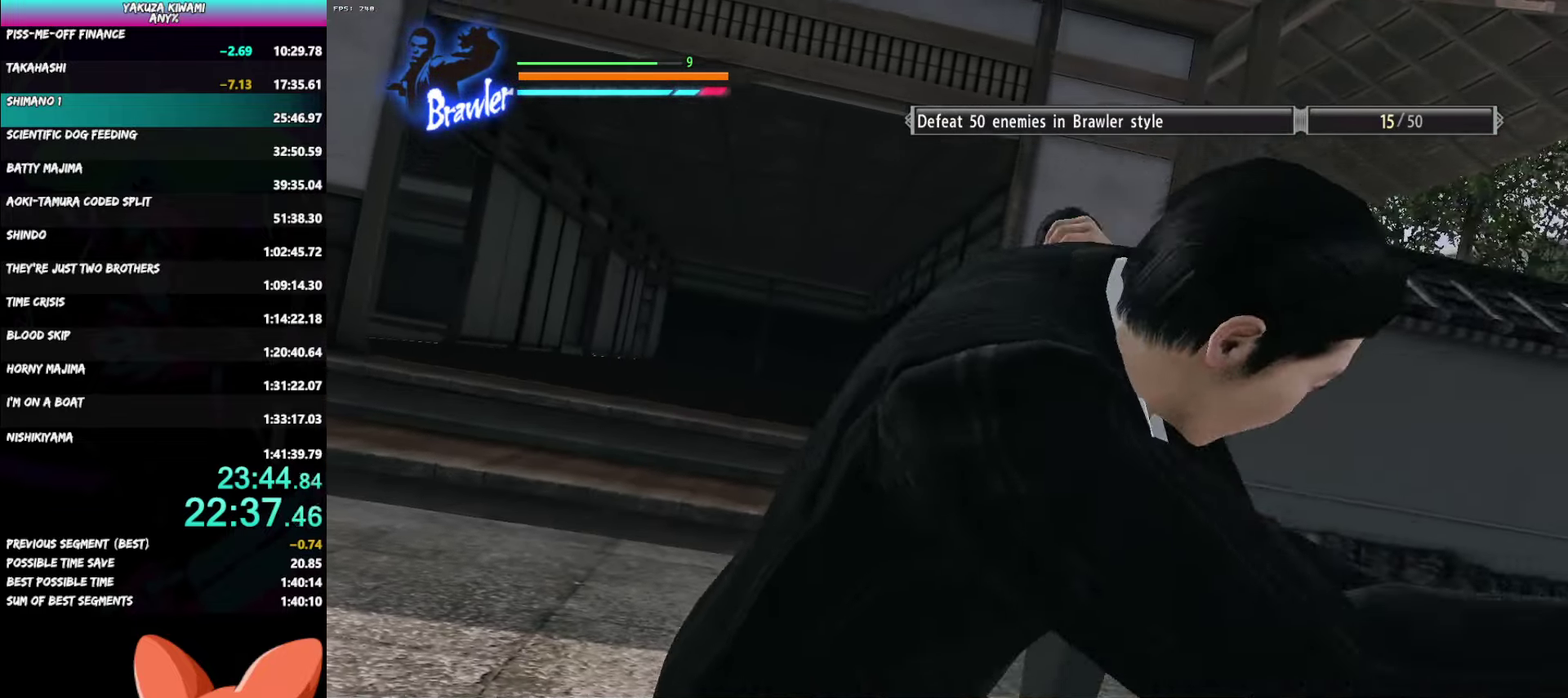
{"buttons": [], "left_stick": "center", "right_stick": "center", "events": []}
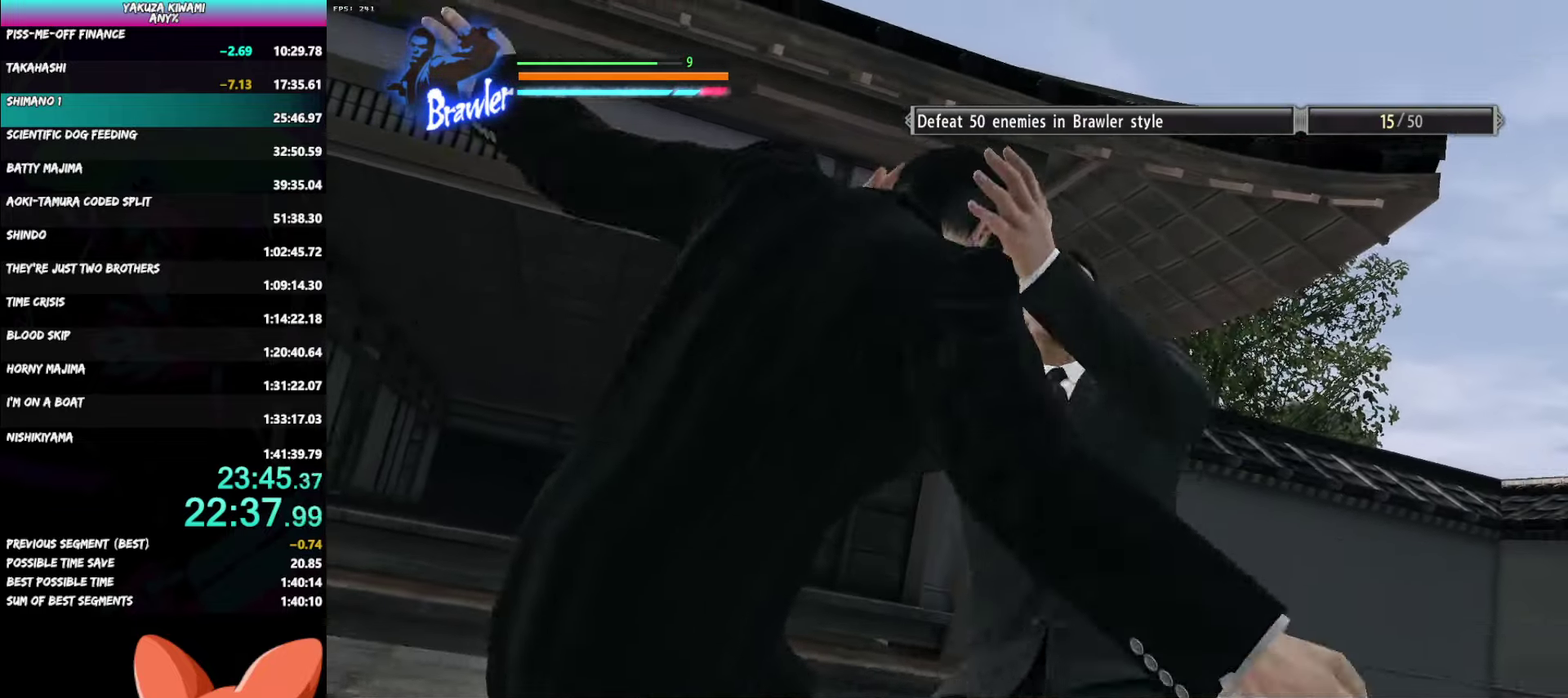
{"buttons": [], "left_stick": "center", "right_stick": "center", "events": []}
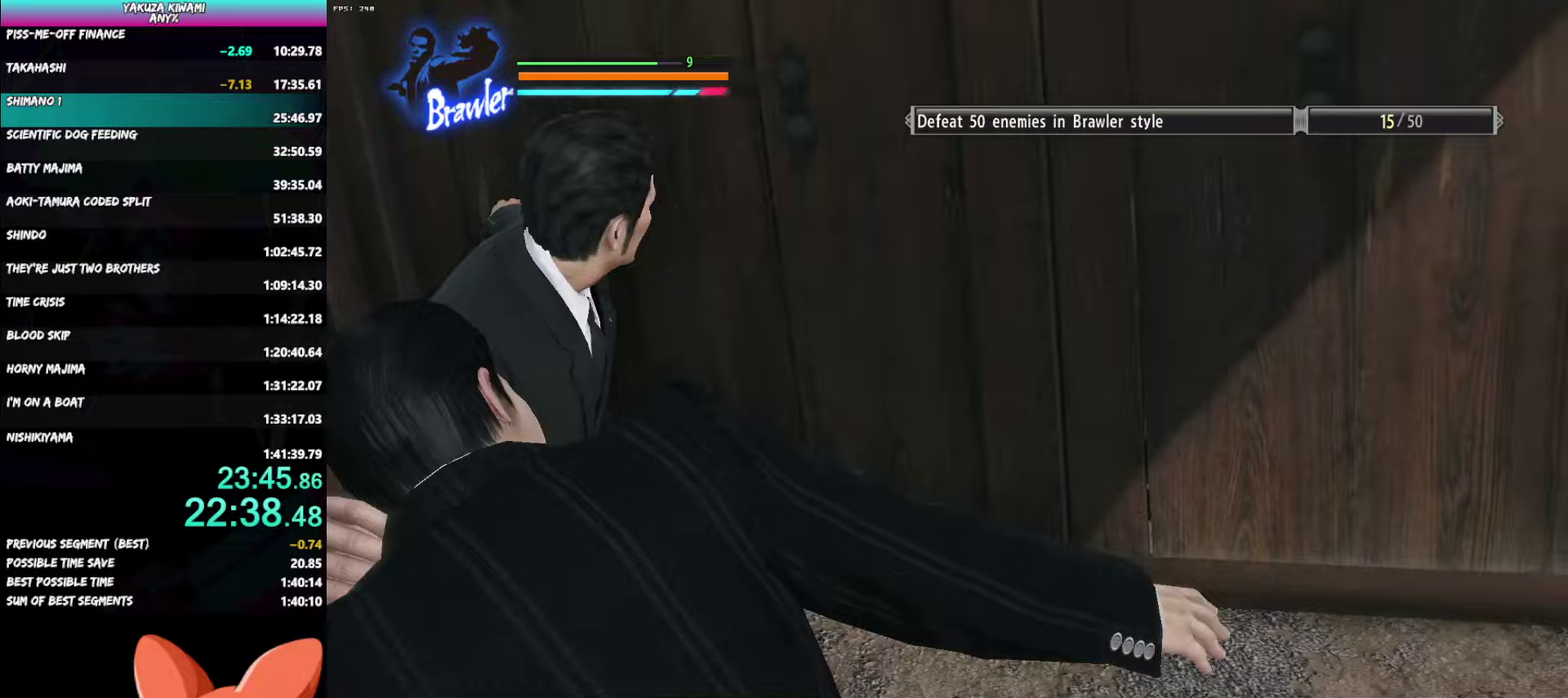
{"buttons": [], "left_stick": "center", "right_stick": "center", "events": []}
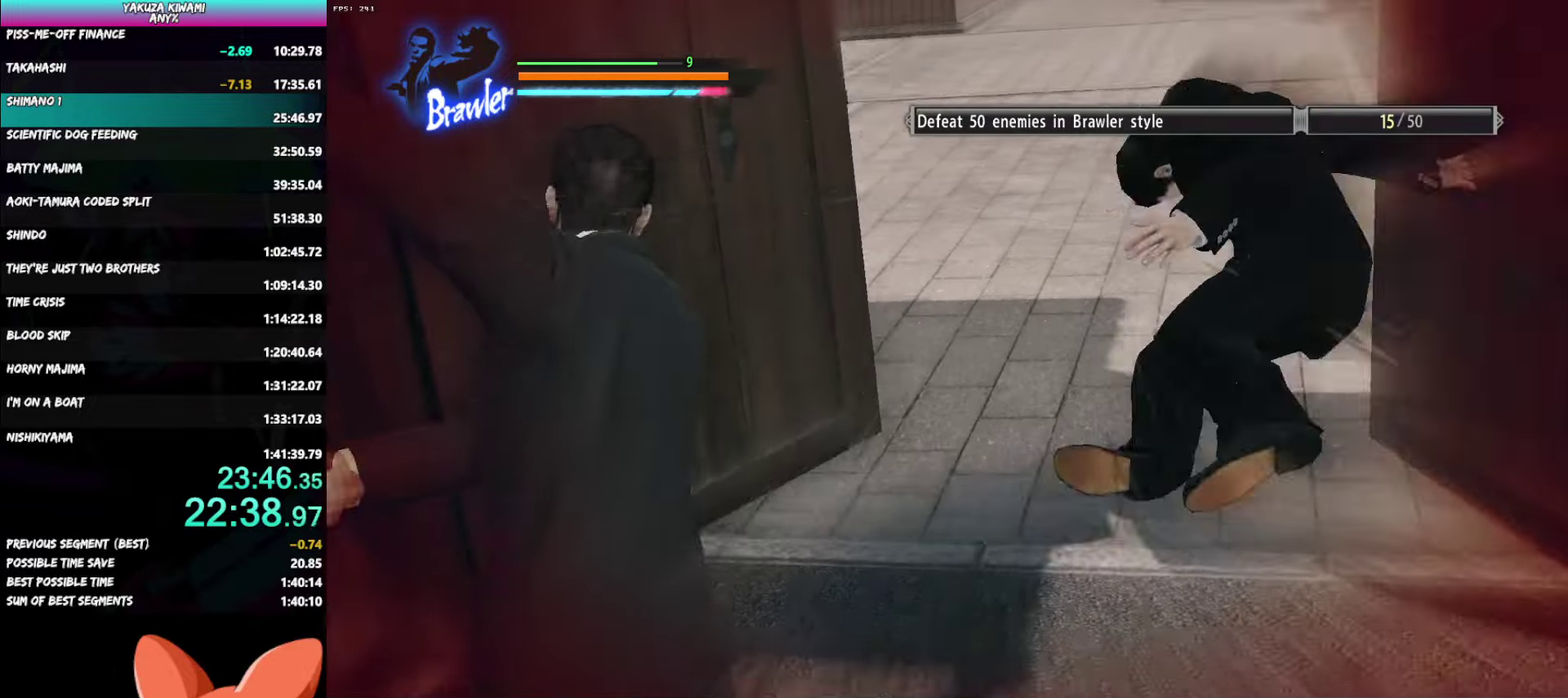
{"buttons": [], "left_stick": "up-right", "right_stick": "center"}
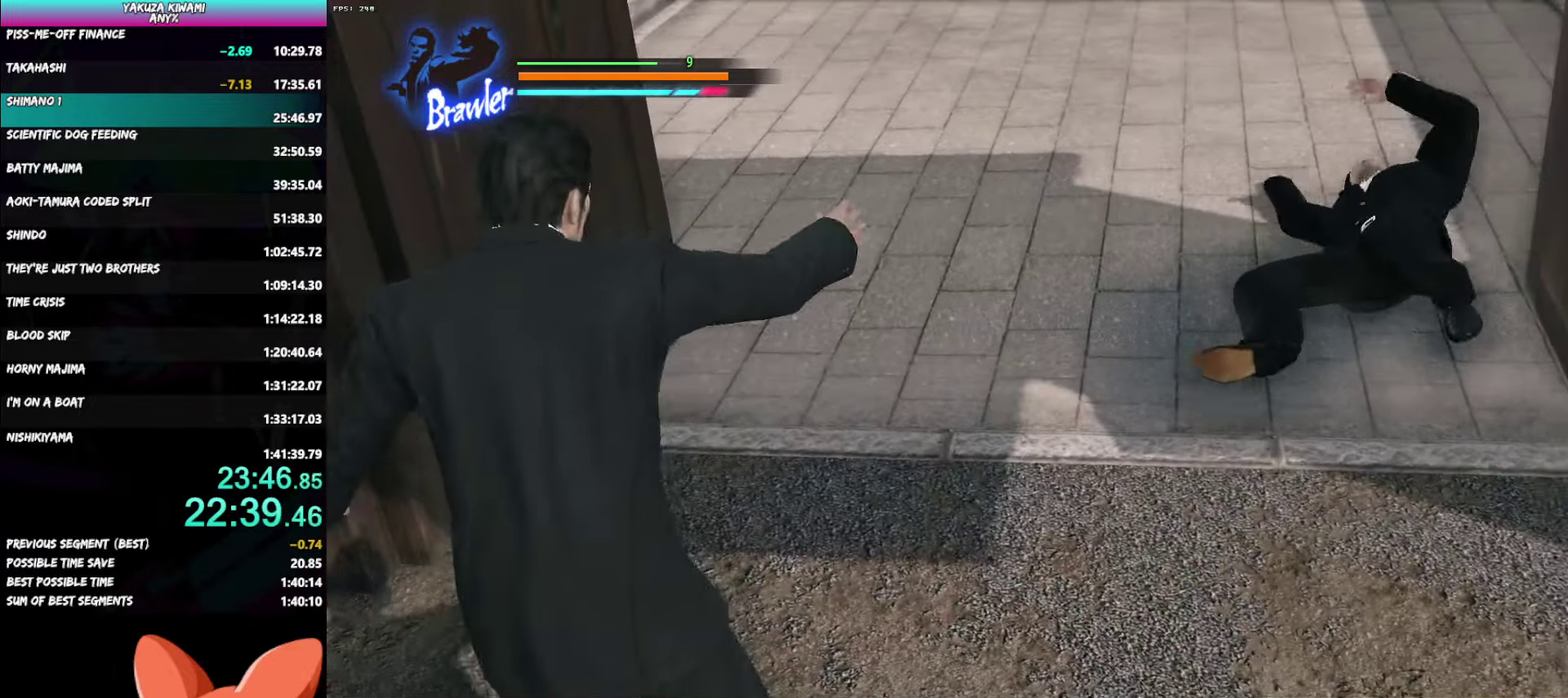
{"buttons": [], "left_stick": "up-right", "right_stick": "center"}
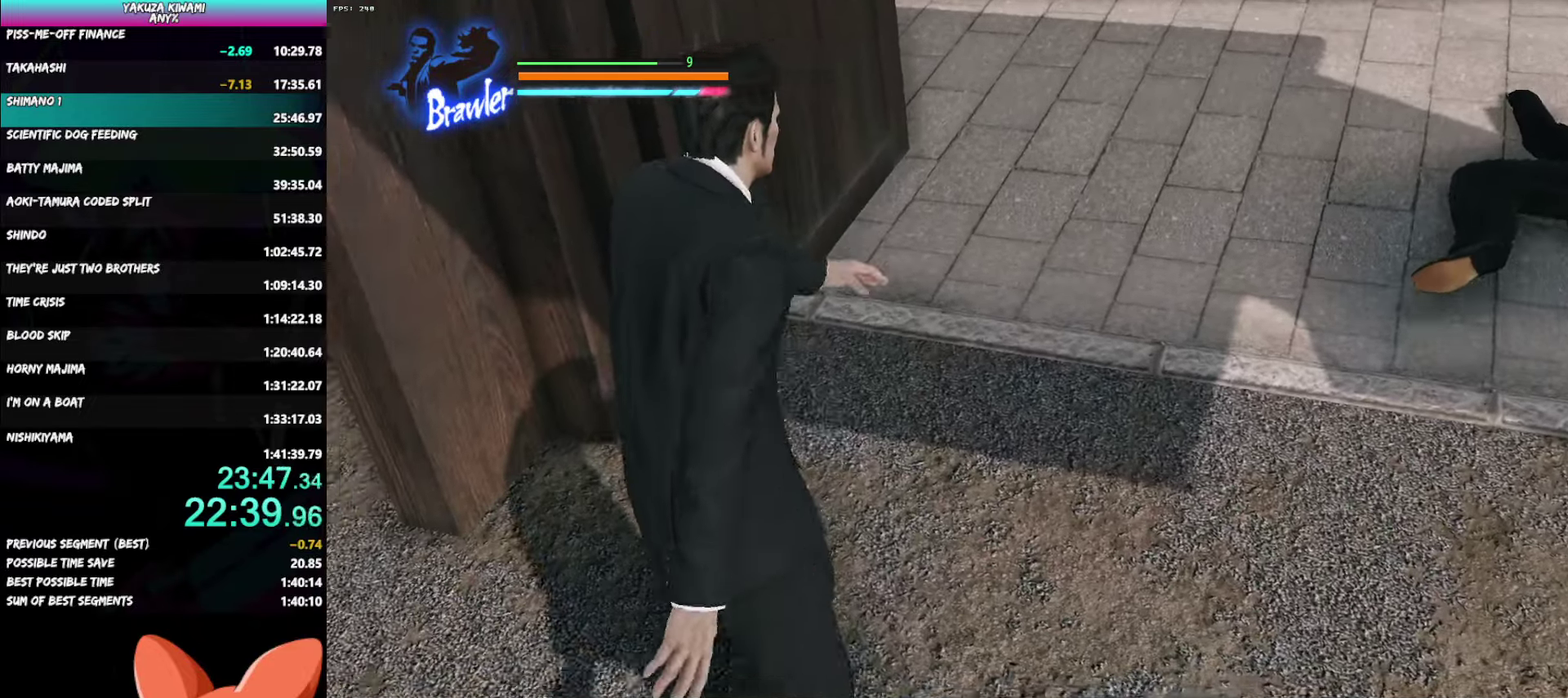
{"buttons": [], "left_stick": "up-right", "right_stick": "center", "events": []}
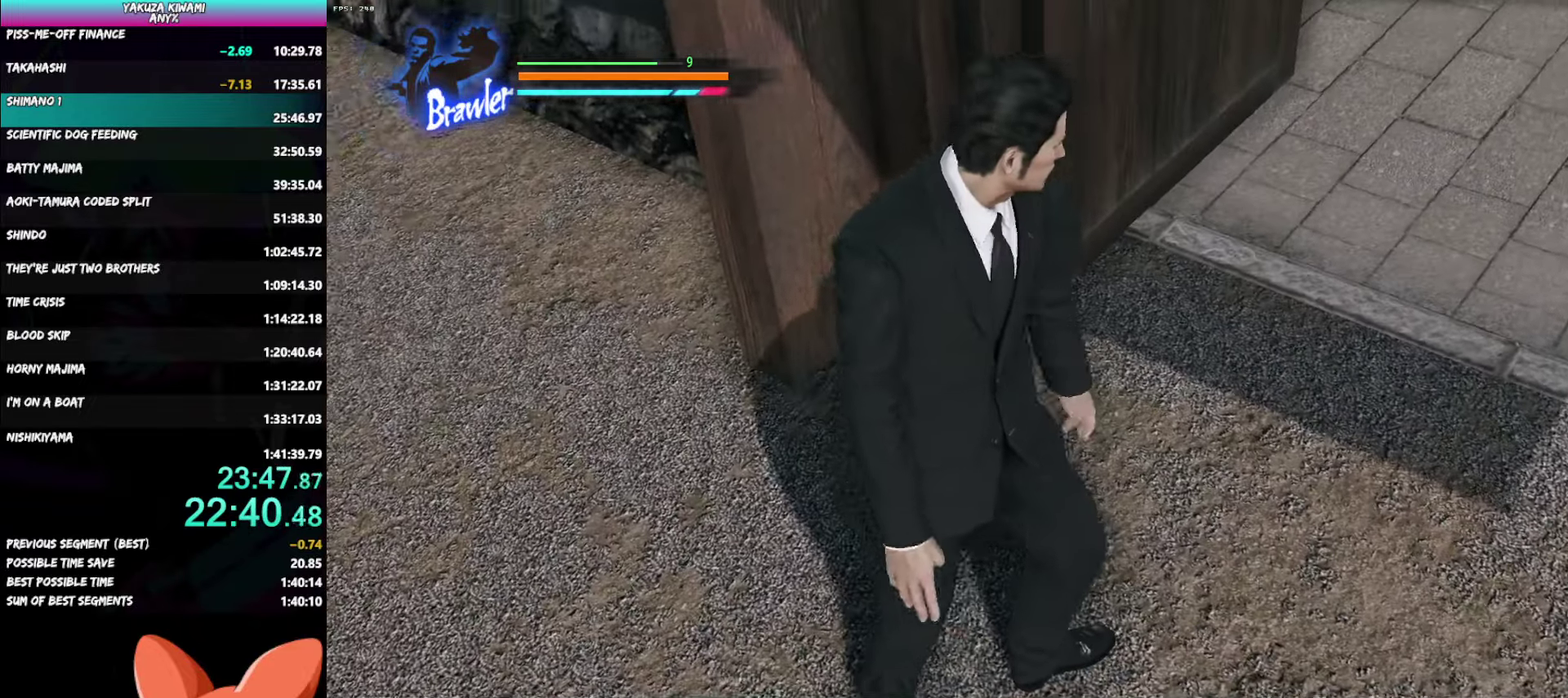
{"buttons": [], "left_stick": "up-right", "right_stick": "center"}
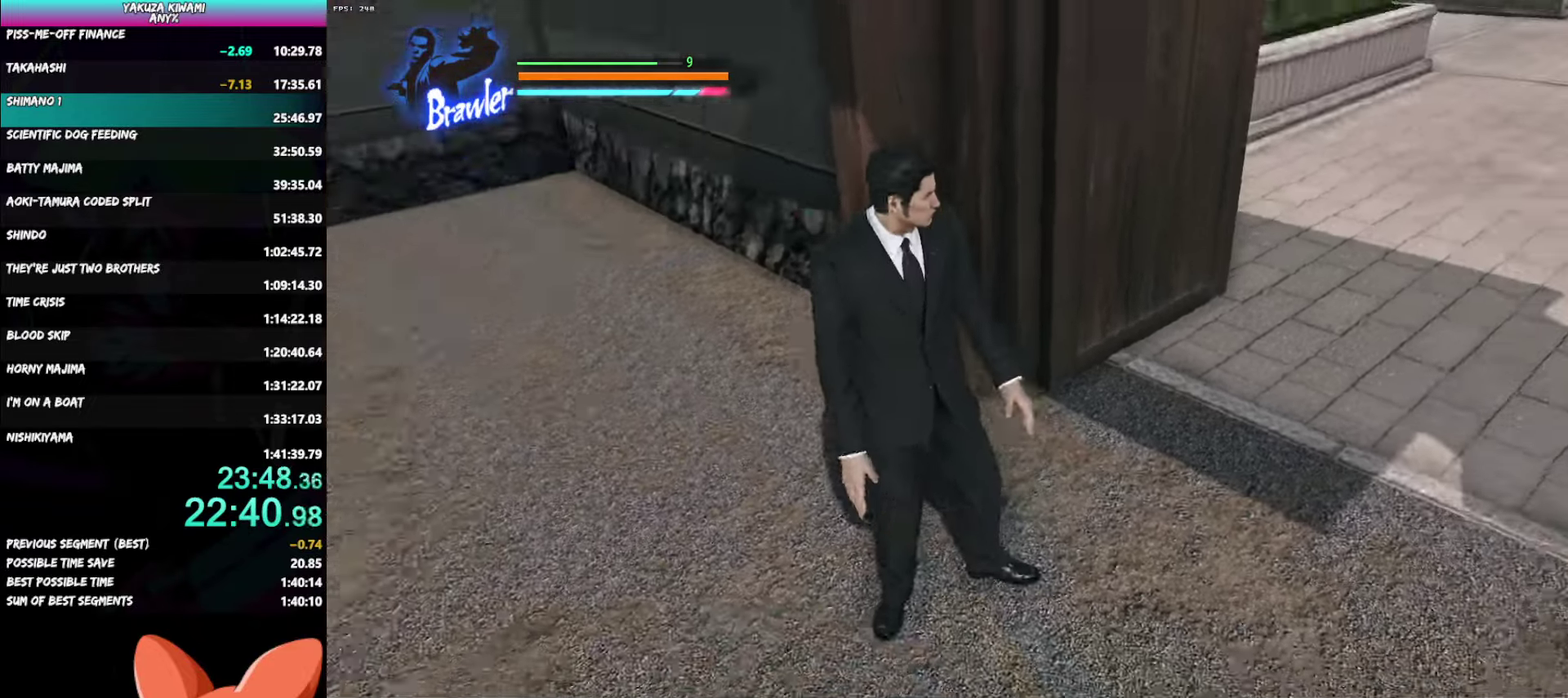
{"buttons": [], "left_stick": "up-right", "right_stick": "center"}
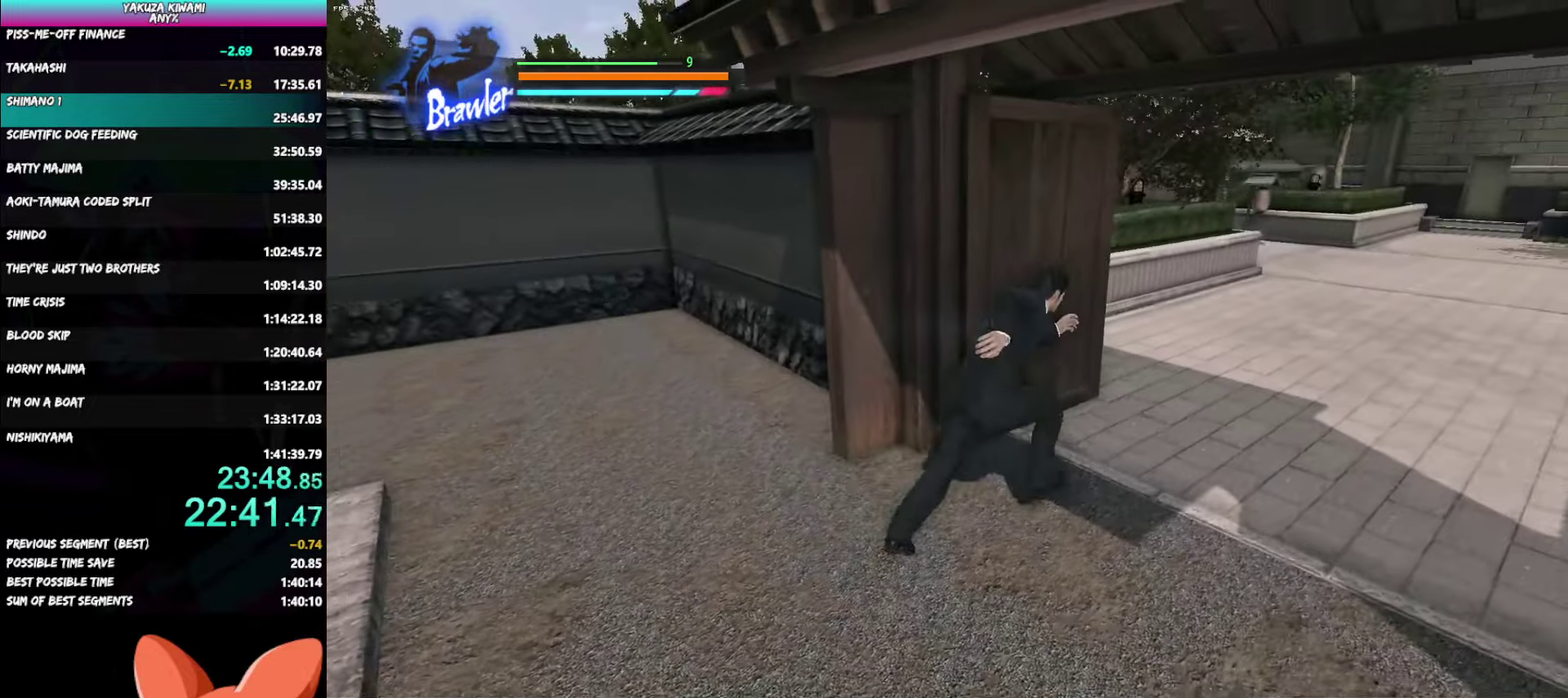
{"buttons": [], "left_stick": "up-right", "right_stick": "center"}
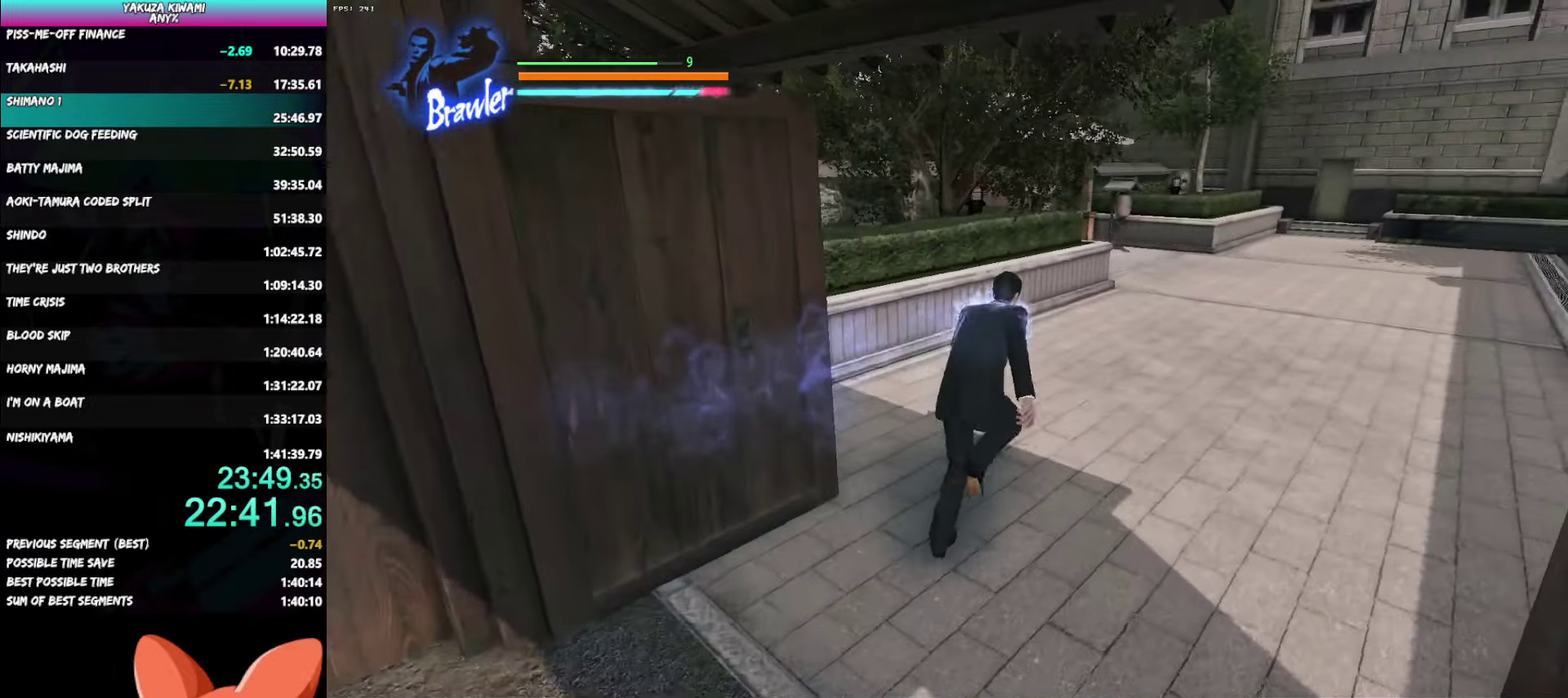
{"buttons": [], "left_stick": "up-right", "right_stick": "left"}
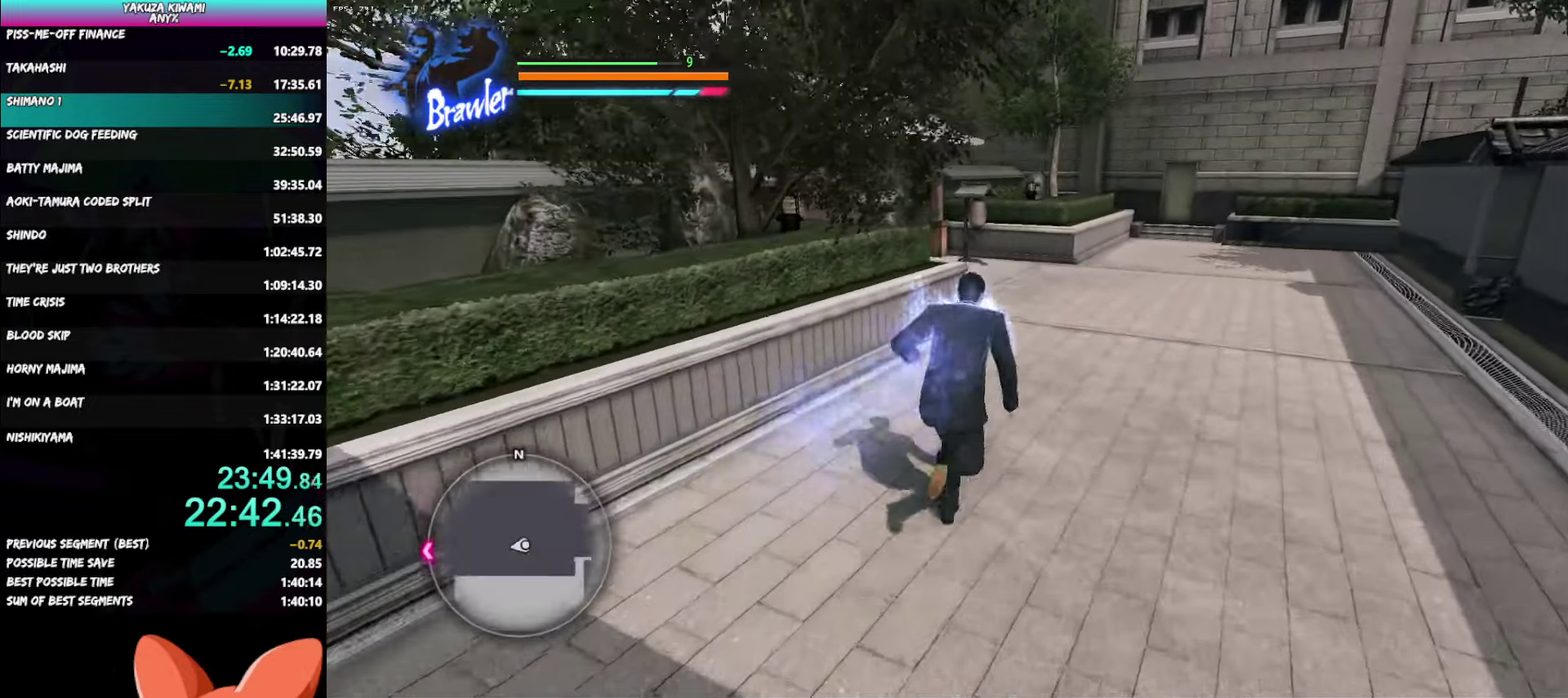
{"buttons": [], "left_stick": "up-right", "right_stick": "left"}
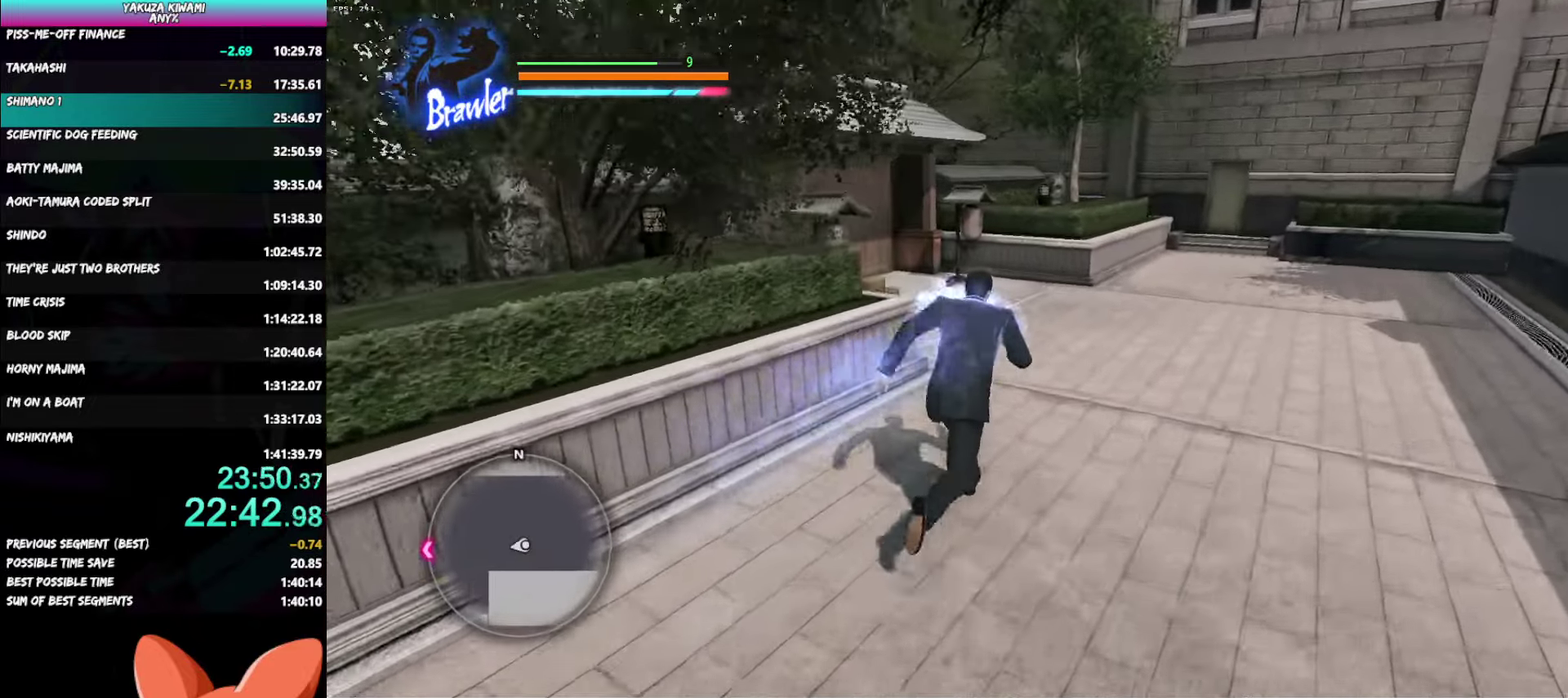
{"buttons": [], "left_stick": "up-right", "right_stick": "left"}
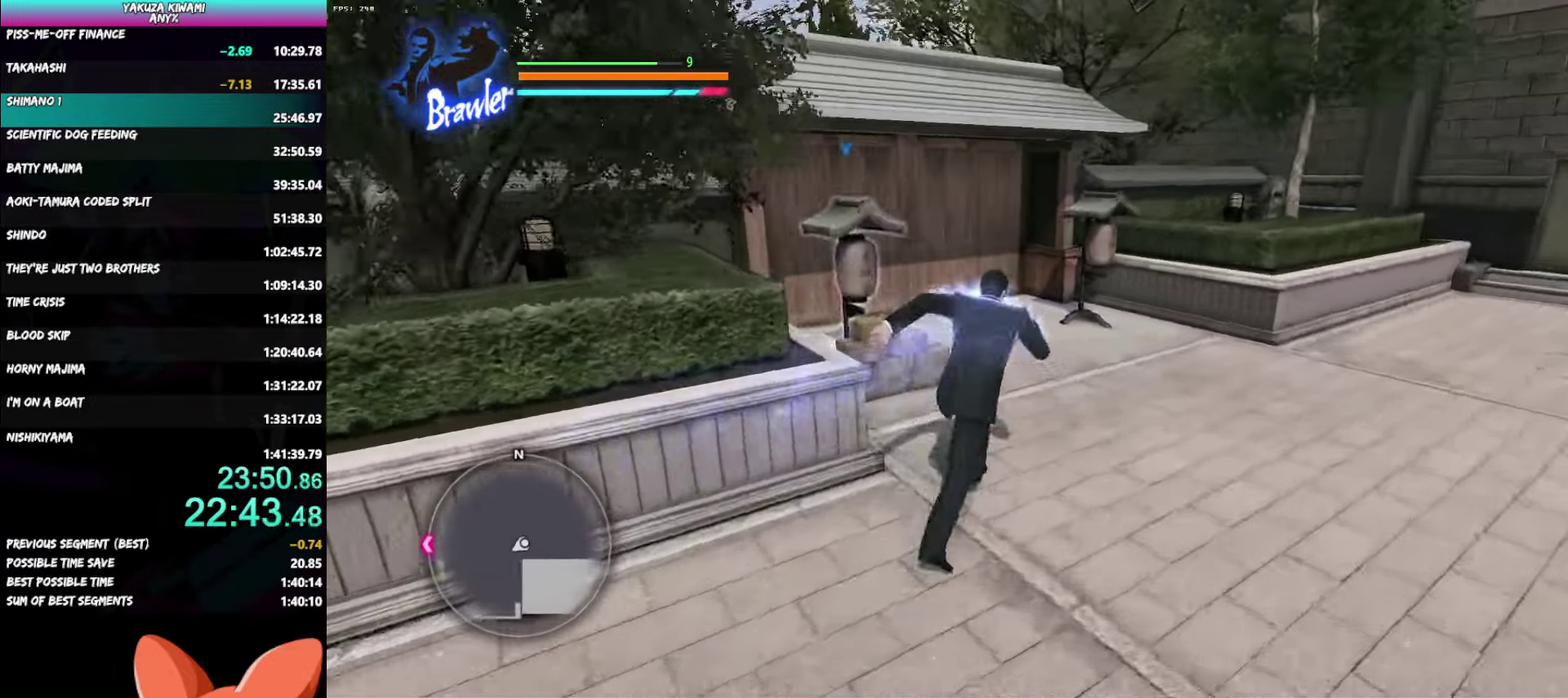
{"buttons": [], "left_stick": "up", "right_stick": "left"}